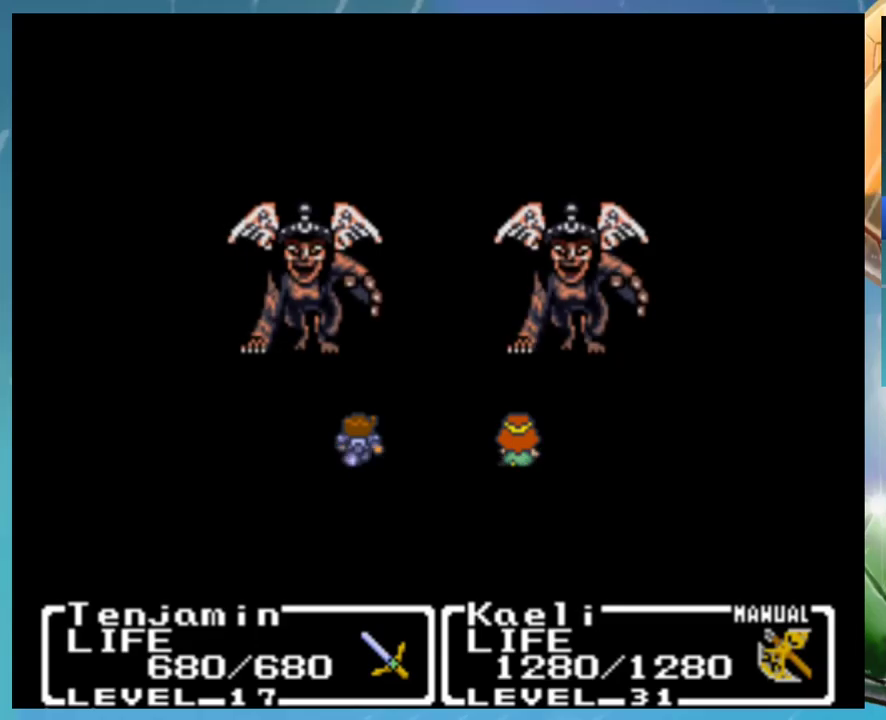
Gameplay with a controller (Nintendo layout); each line is a JSON object with the inputs held at the frame after it. "events" lists button and stick changes between this image and that frame as [ms after this image, input, new state], when the widget could be followed in between. Not read: DPAD_DOWN DPAD_RIGHT DPAD_UP L1 L3 R3.
{"buttons": ["B"], "events": [[300, "B", "down"], [333, "A", "down"], [367, "B", "up"], [417, "A", "up"], [483, "B", "down"]]}
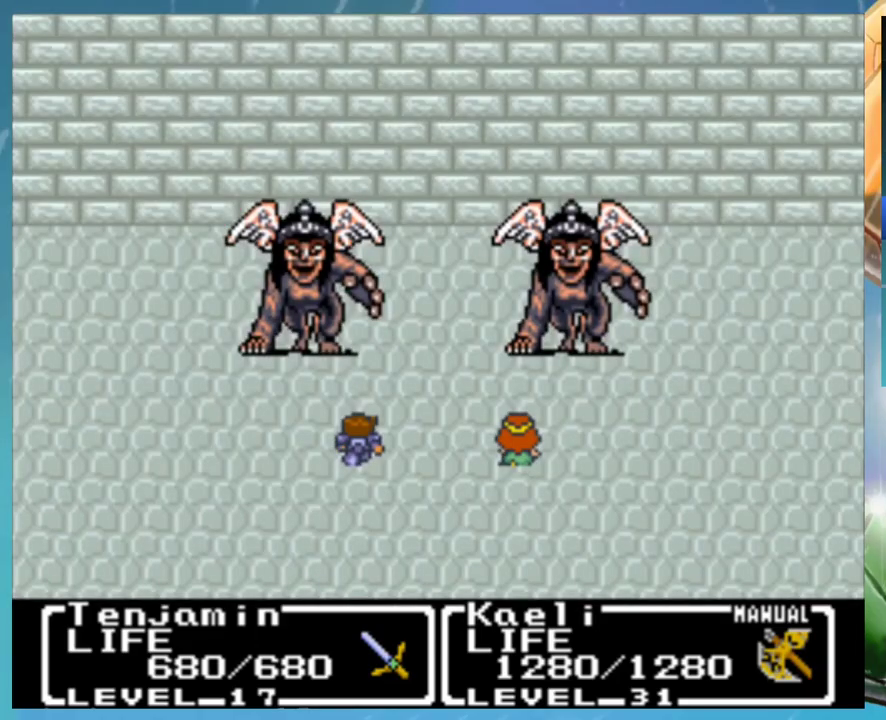
{"buttons": [], "events": [[33, "A", "down"], [67, "B", "up"], [100, "A", "up"]]}
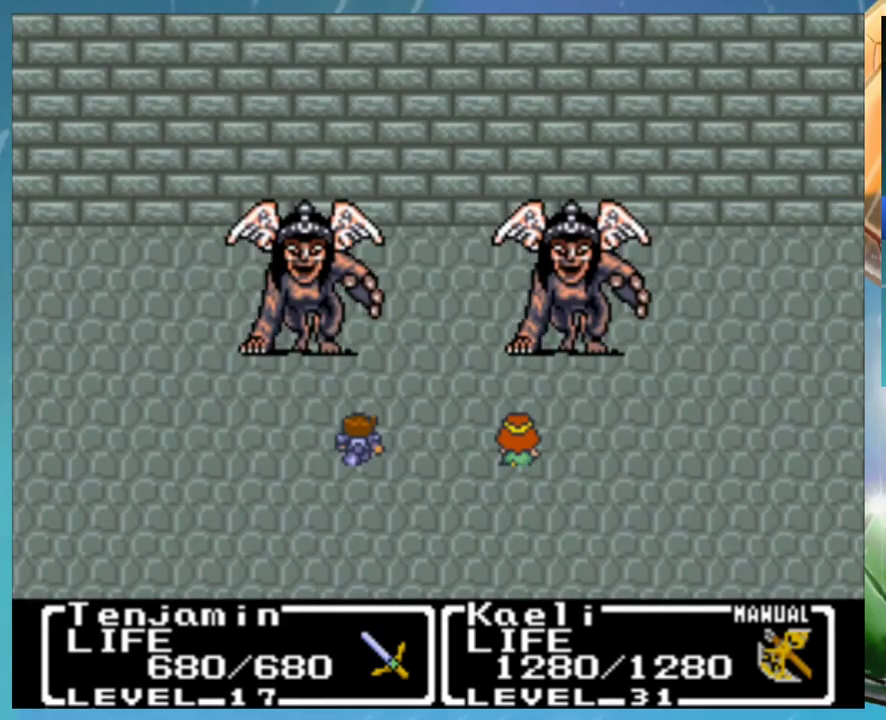
{"buttons": [], "events": []}
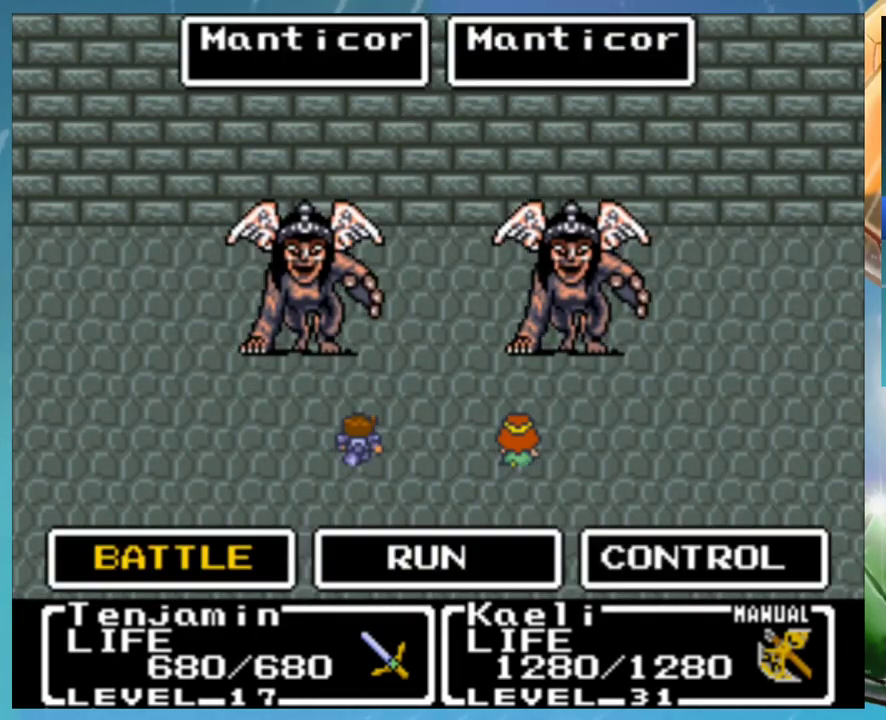
{"buttons": [], "events": [[200, "A", "down"], [267, "A", "up"], [450, "A", "down"], [500, "A", "up"]]}
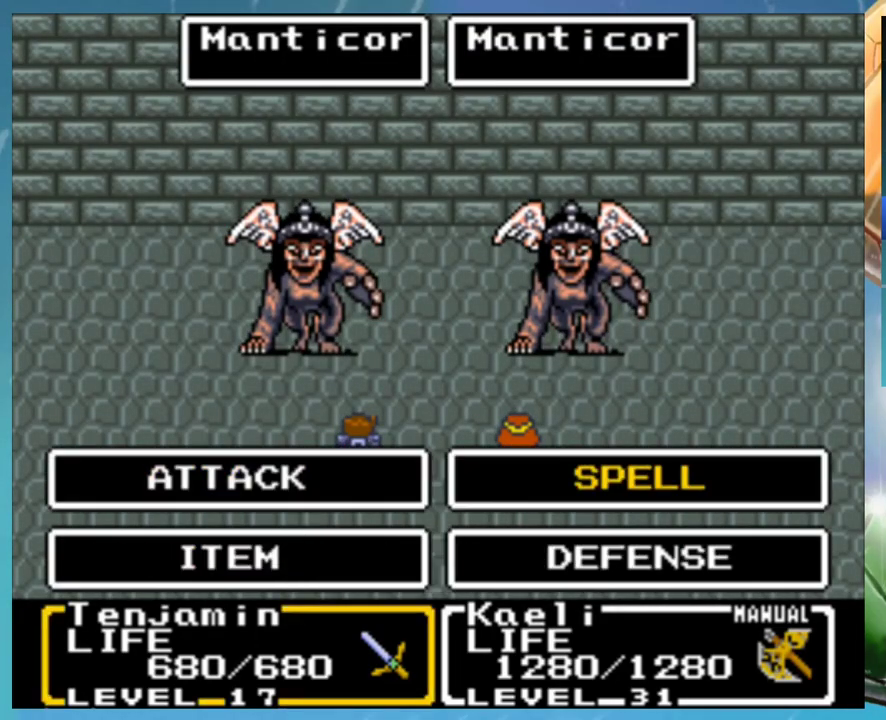
{"buttons": ["A"], "events": [[117, "A", "down"], [183, "A", "up"], [450, "A", "down"]]}
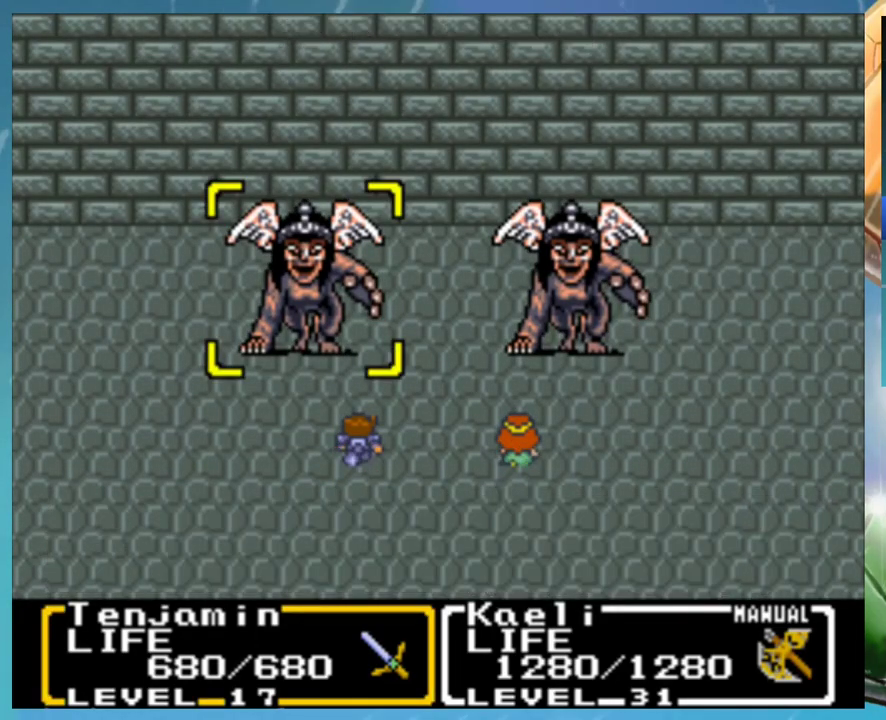
{"buttons": ["A"], "events": [[50, "A", "up"], [500, "A", "down"]]}
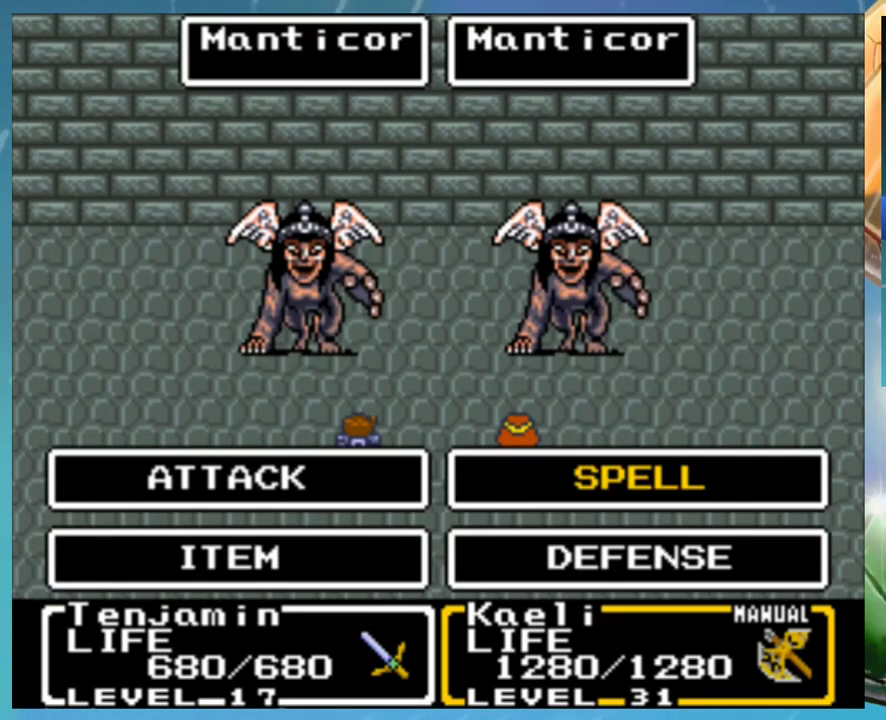
{"buttons": [], "events": [[100, "A", "up"], [417, "A", "down"], [483, "A", "up"]]}
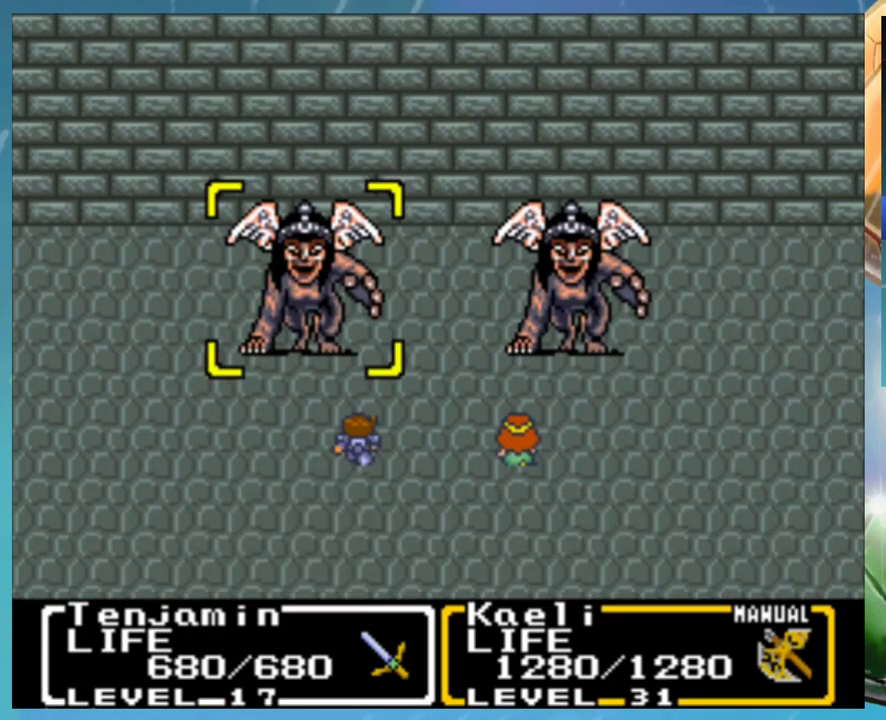
{"buttons": ["B"], "events": [[217, "A", "down"], [283, "A", "up"], [367, "A", "down"], [450, "A", "up"], [483, "B", "down"]]}
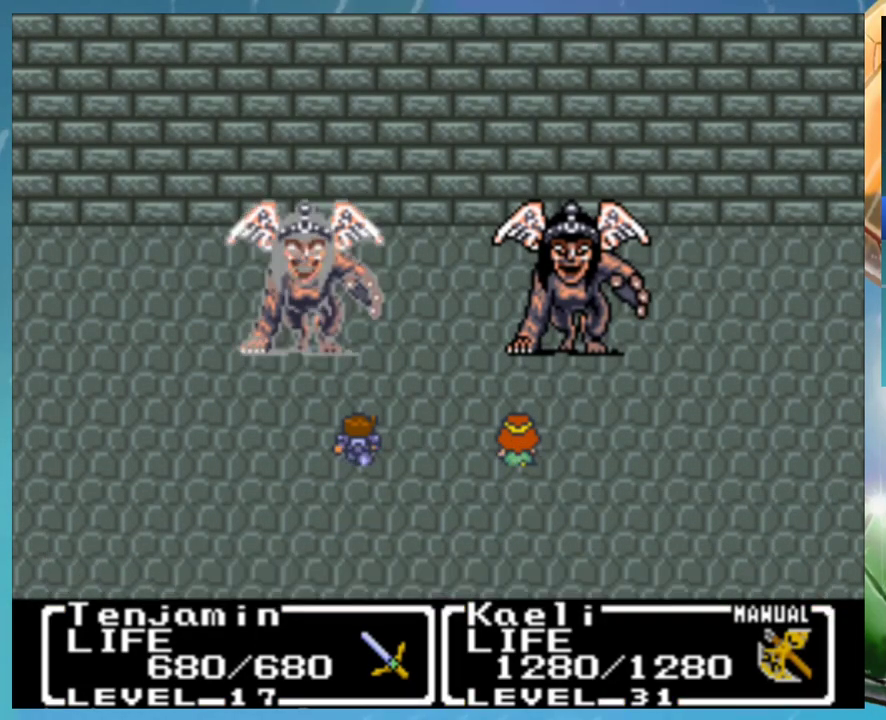
{"buttons": ["B"], "events": [[67, "A", "down"], [83, "B", "up"], [133, "A", "up"], [183, "B", "down"], [217, "A", "down"], [233, "B", "up"], [283, "A", "up"], [333, "B", "down"], [383, "A", "down"], [417, "B", "up"], [433, "A", "up"], [500, "B", "down"]]}
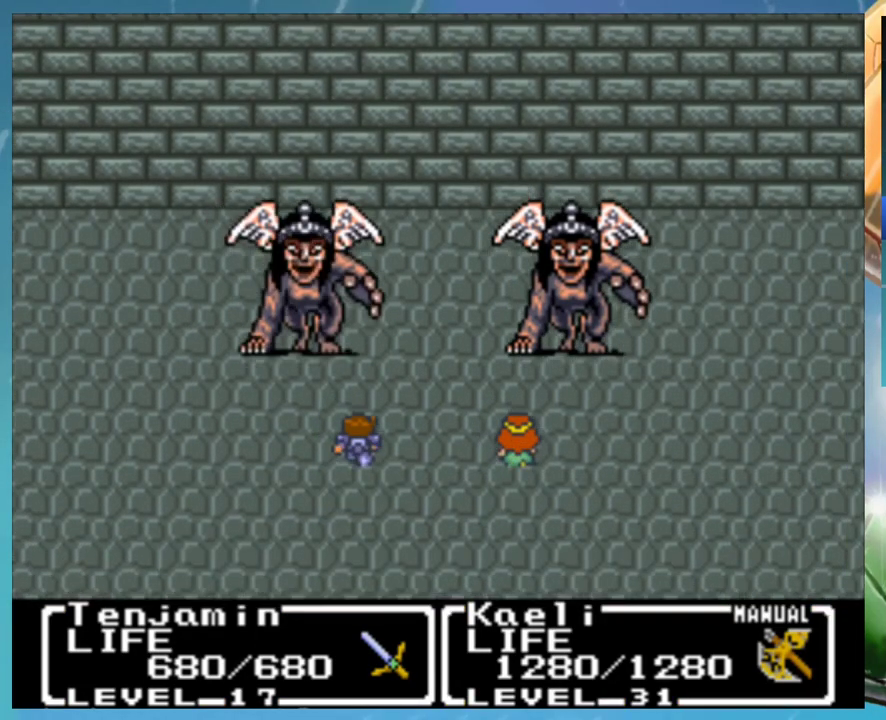
{"buttons": [], "events": [[33, "A", "down"], [67, "B", "up"], [100, "A", "up"], [167, "B", "down"], [200, "A", "down"], [217, "B", "up"], [267, "A", "up"], [300, "B", "down"], [367, "A", "down"], [383, "B", "up"], [417, "A", "up"]]}
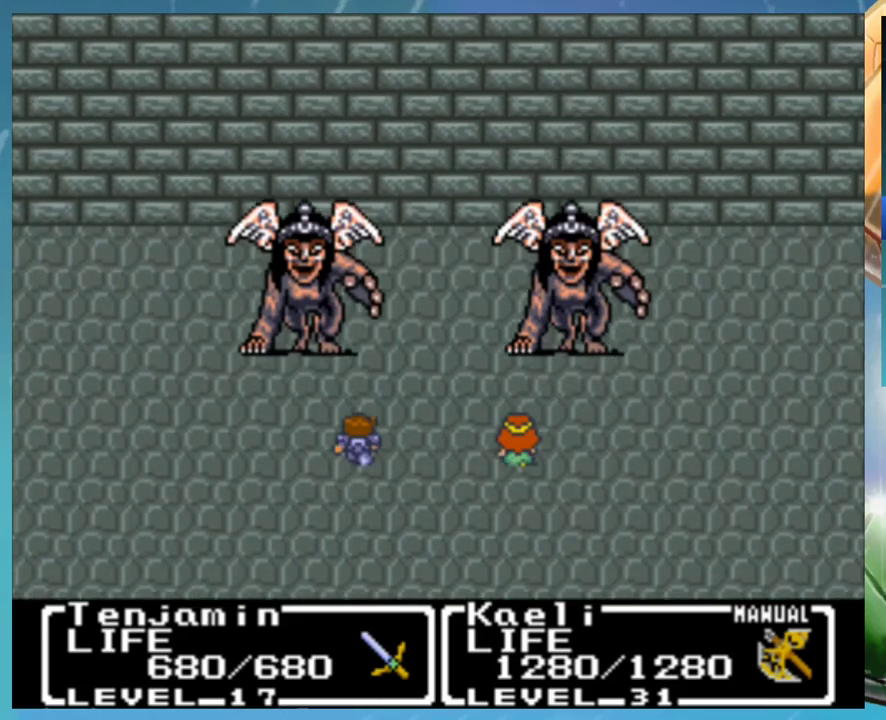
{"buttons": ["A"], "events": [[150, "B", "down"], [200, "B", "up"], [267, "B", "down"], [300, "A", "down"], [317, "B", "up"], [350, "A", "up"], [417, "B", "down"], [450, "A", "down"], [467, "B", "up"]]}
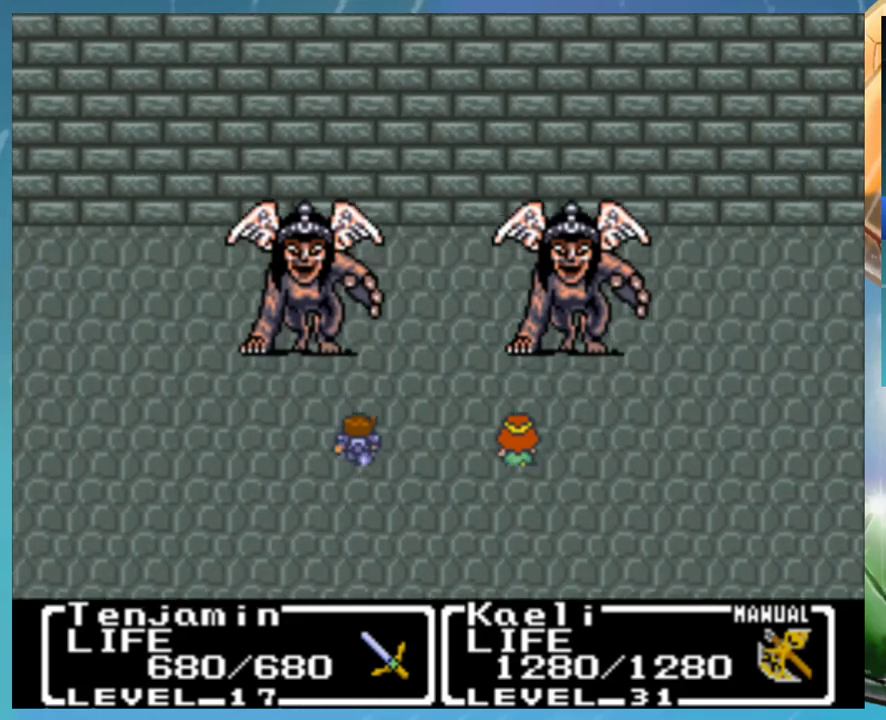
{"buttons": [], "events": [[17, "A", "up"], [117, "A", "down"], [183, "A", "up"], [200, "B", "down"], [267, "A", "down"], [283, "B", "up"], [317, "A", "up"], [367, "B", "down"], [417, "A", "down"], [433, "B", "up"], [467, "A", "up"]]}
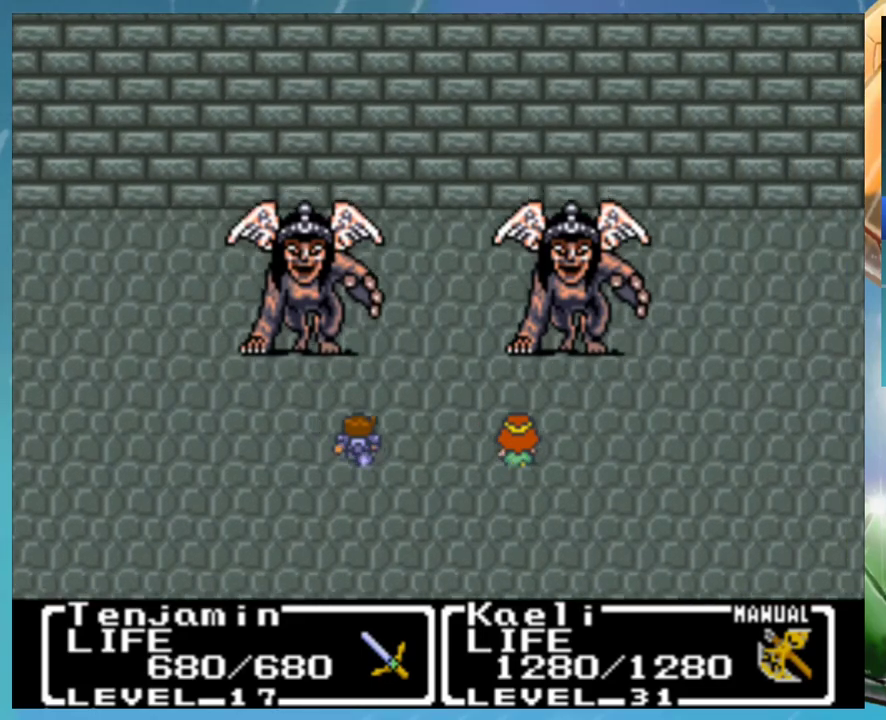
{"buttons": ["A", "B"], "events": [[67, "A", "down"], [117, "A", "up"], [150, "B", "down"], [233, "B", "up"], [417, "B", "down"], [483, "A", "down"]]}
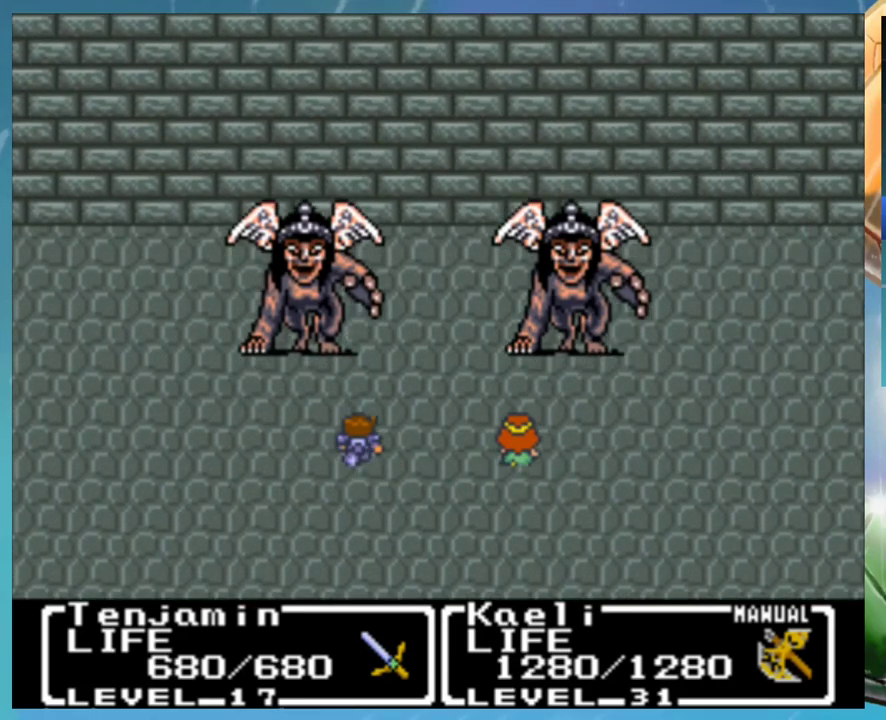
{"buttons": [], "events": [[17, "B", "up"], [50, "A", "up"]]}
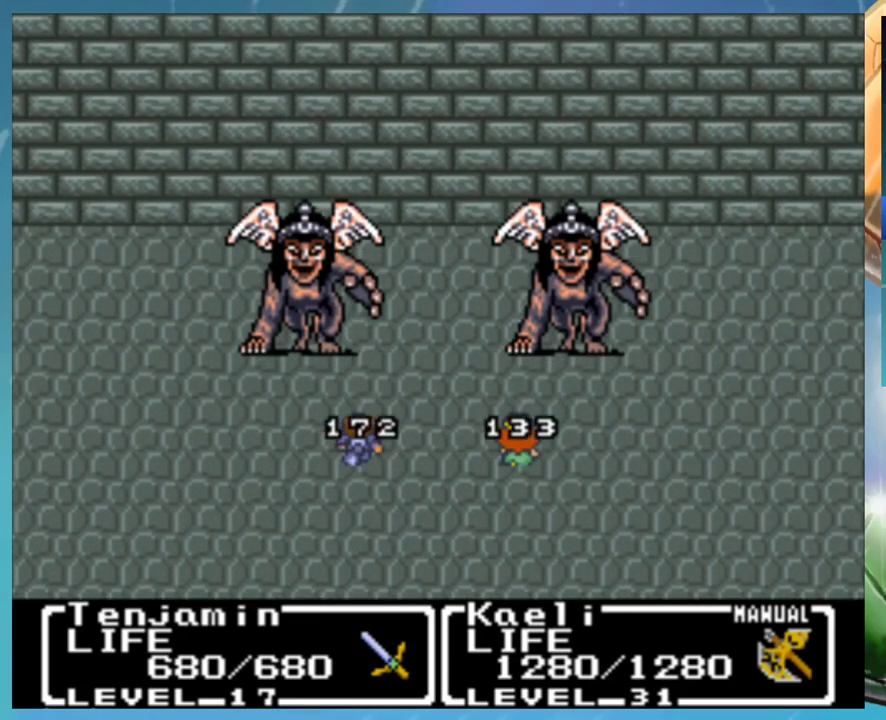
{"buttons": [], "events": [[233, "B", "down"], [283, "B", "up"], [367, "B", "down"], [467, "B", "up"]]}
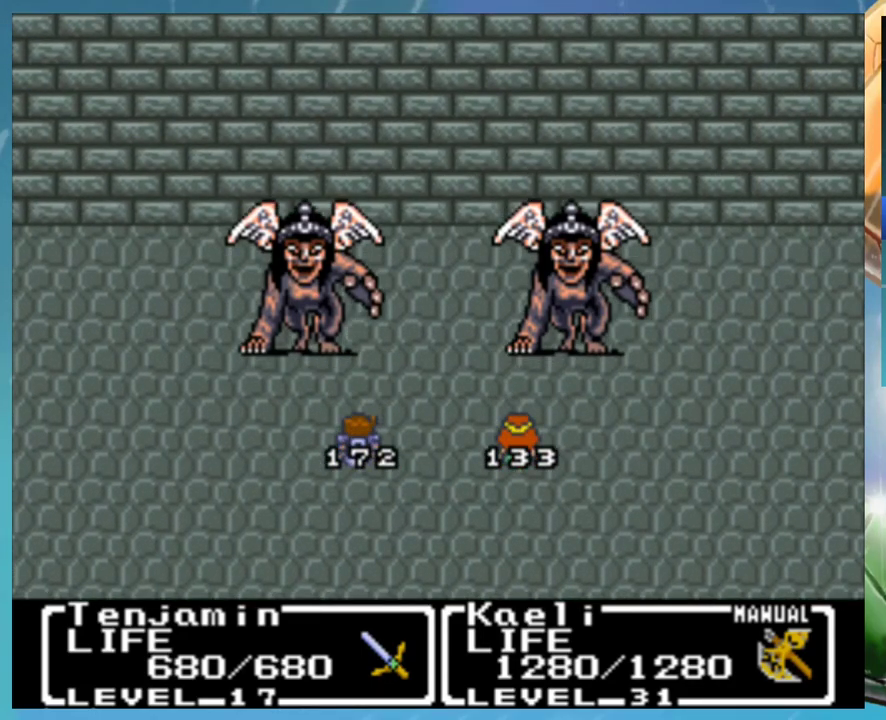
{"buttons": ["B"], "events": [[83, "A", "down"], [150, "A", "up"], [200, "B", "down"], [233, "A", "down"], [233, "B", "up"], [283, "A", "up"], [317, "B", "down"], [367, "A", "down"], [400, "B", "up"], [433, "A", "up"], [500, "B", "down"]]}
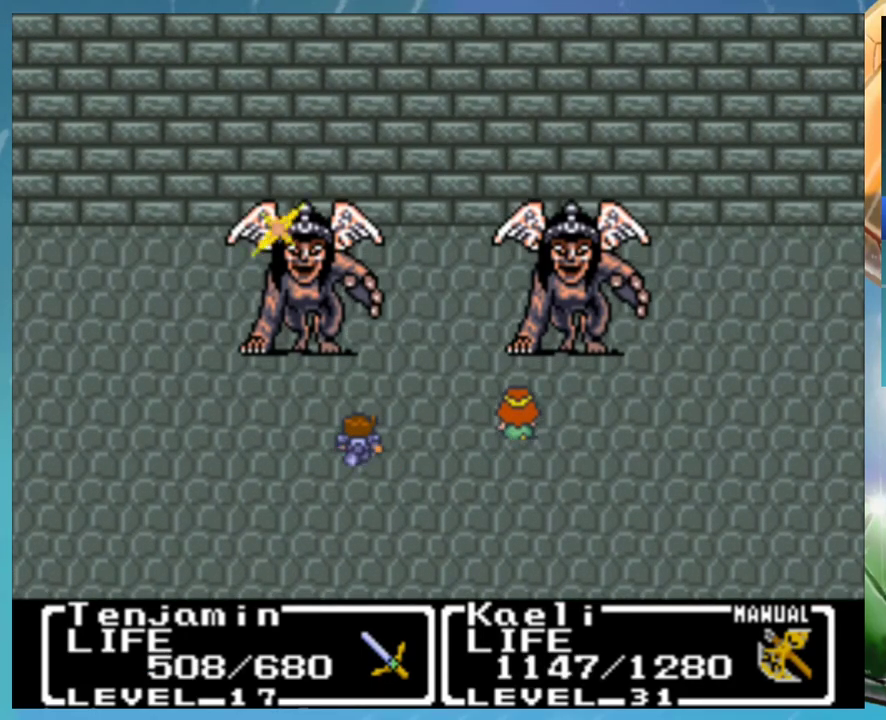
{"buttons": ["B"]}
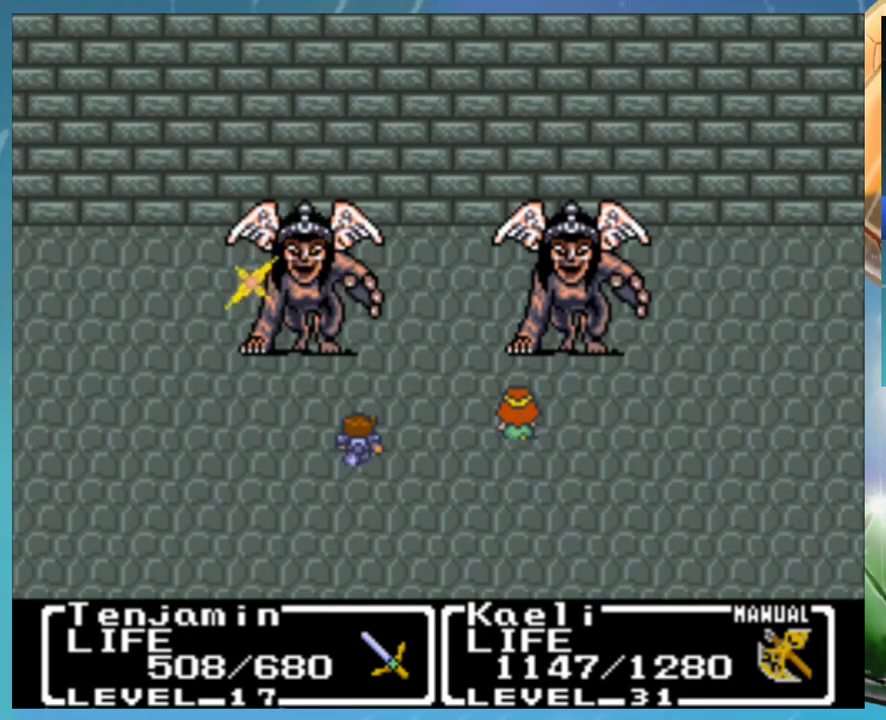
{"buttons": [], "events": [[17, "B", "up"], [100, "B", "down"], [133, "A", "down"], [150, "B", "up"], [183, "A", "up"], [250, "B", "down"], [283, "A", "down"], [300, "B", "up"], [333, "A", "up"], [417, "A", "down"], [483, "A", "up"]]}
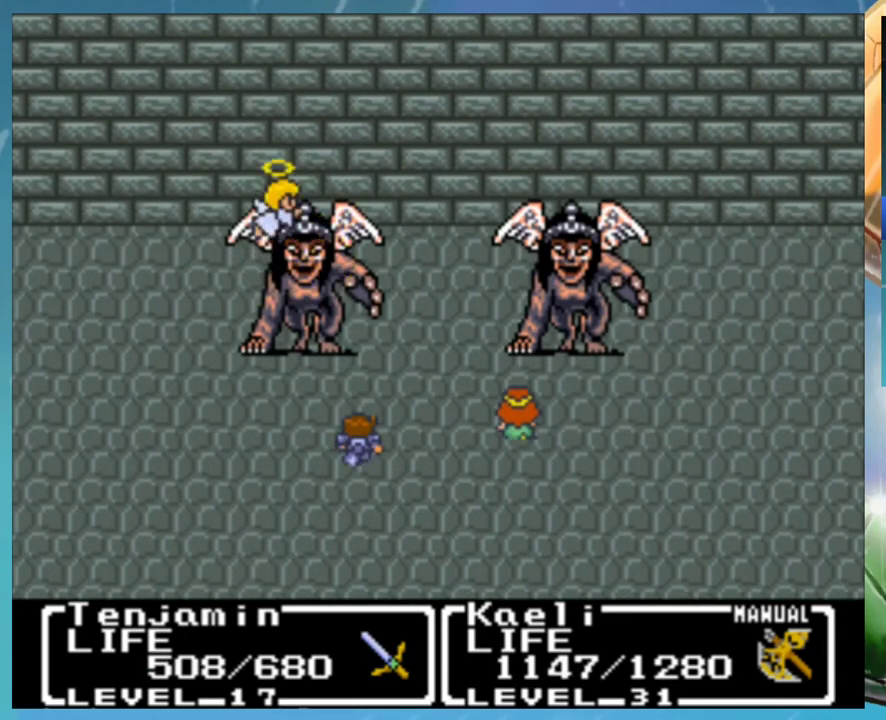
{"buttons": ["B"], "events": [[17, "B", "down"], [83, "A", "down"], [100, "B", "up"], [150, "A", "up"], [167, "B", "down"], [233, "A", "down"], [267, "B", "up"], [283, "A", "up"], [333, "B", "down"], [367, "A", "down"], [383, "B", "up"], [417, "A", "up"], [483, "B", "down"]]}
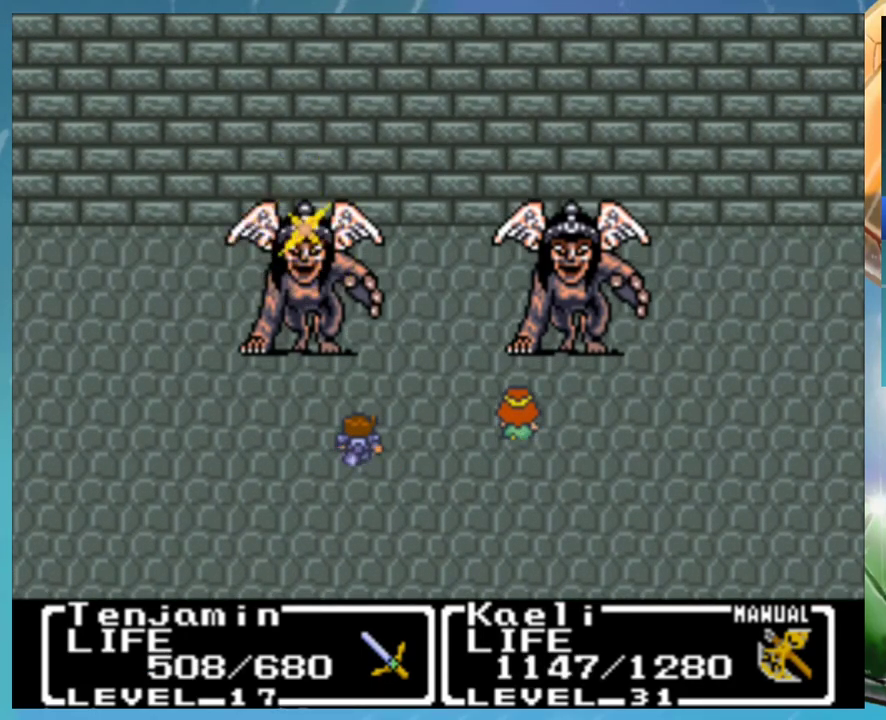
{"buttons": ["A"], "events": [[17, "A", "down"], [33, "B", "up"], [83, "A", "up"], [183, "A", "down"], [233, "A", "up"], [283, "B", "down"], [467, "A", "down"], [467, "B", "up"]]}
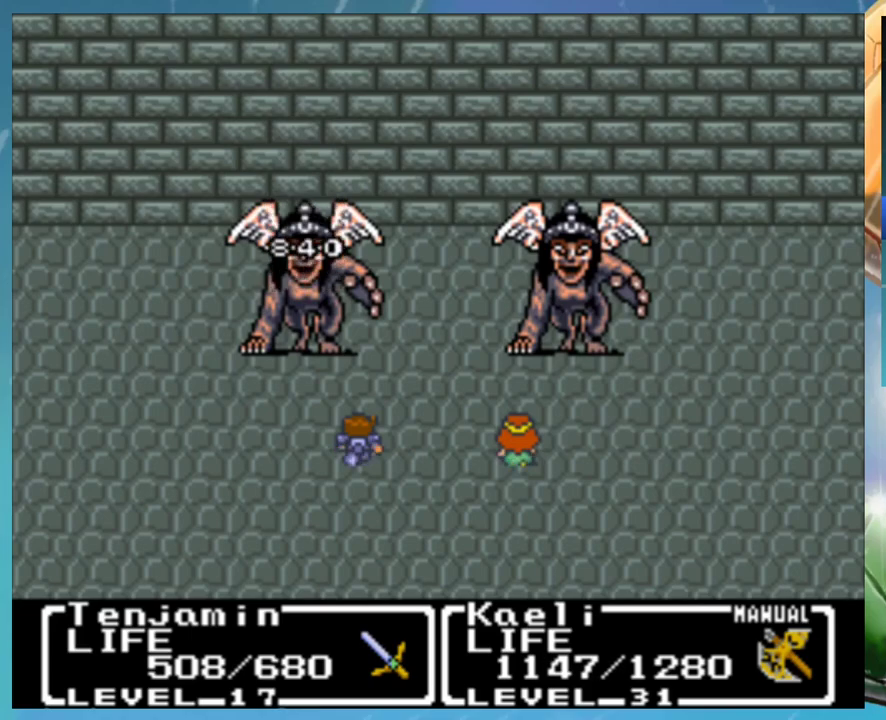
{"buttons": [], "events": [[33, "A", "up"], [83, "B", "down"], [133, "A", "down"], [167, "B", "up"], [183, "A", "up"], [233, "B", "down"], [267, "A", "down"], [283, "B", "up"], [333, "A", "up"], [367, "B", "down"], [433, "A", "down"], [450, "B", "up"], [500, "A", "up"]]}
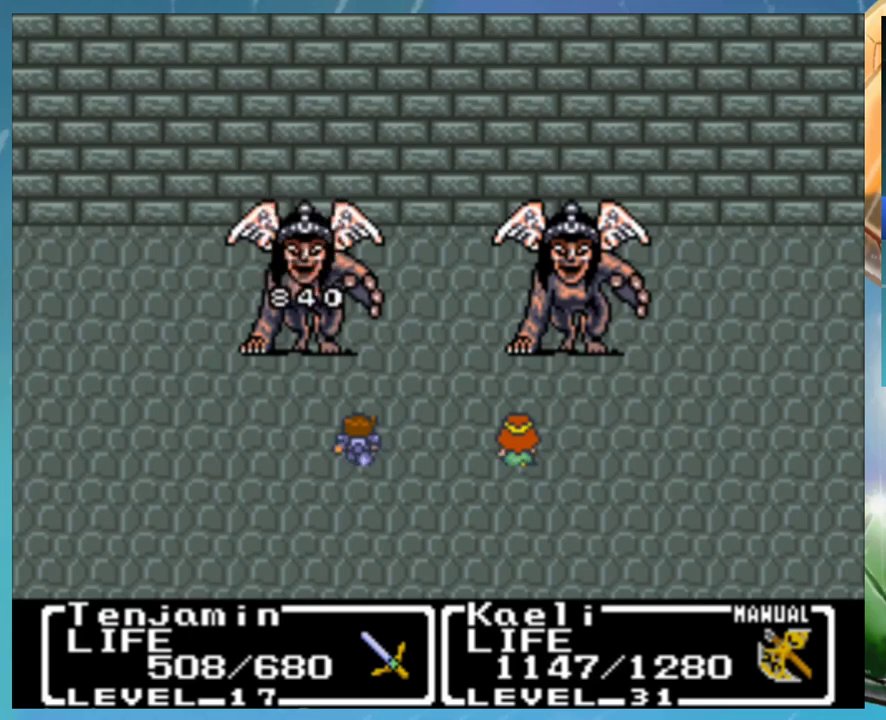
{"buttons": ["B"], "events": [[33, "B", "down"], [100, "A", "down"], [100, "B", "up"], [167, "A", "up"], [183, "B", "down"], [250, "A", "down"], [283, "B", "up"], [350, "A", "up"], [350, "B", "down"], [433, "B", "up"], [500, "B", "down"]]}
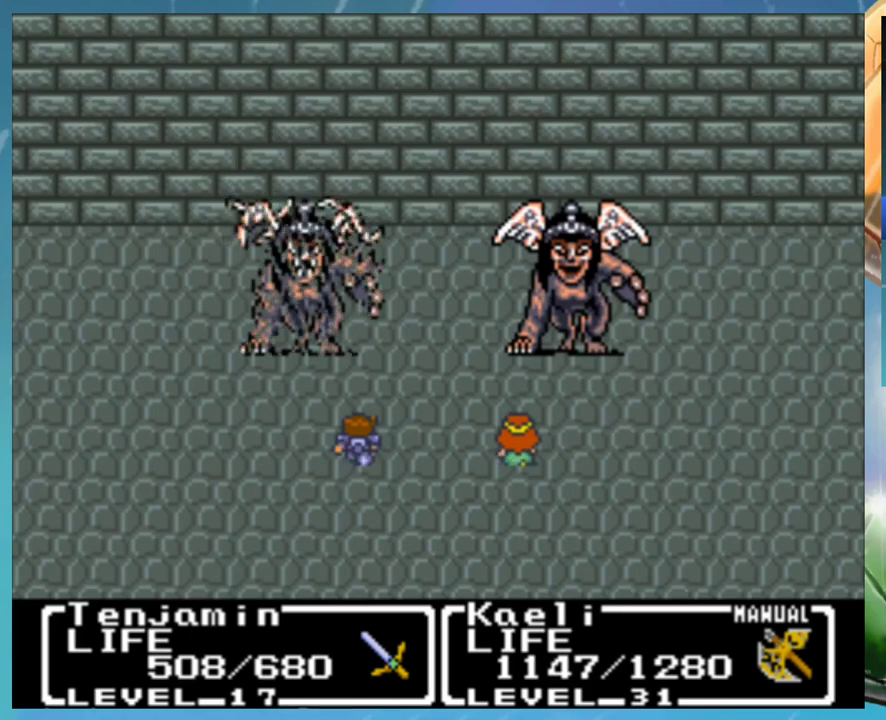
{"buttons": ["B"], "events": [[33, "A", "down"], [83, "B", "up"], [100, "A", "up"], [133, "B", "down"], [200, "A", "down"], [233, "B", "up"], [283, "A", "up"], [333, "B", "down"], [367, "A", "down"], [383, "B", "up"], [433, "A", "up"], [483, "B", "down"]]}
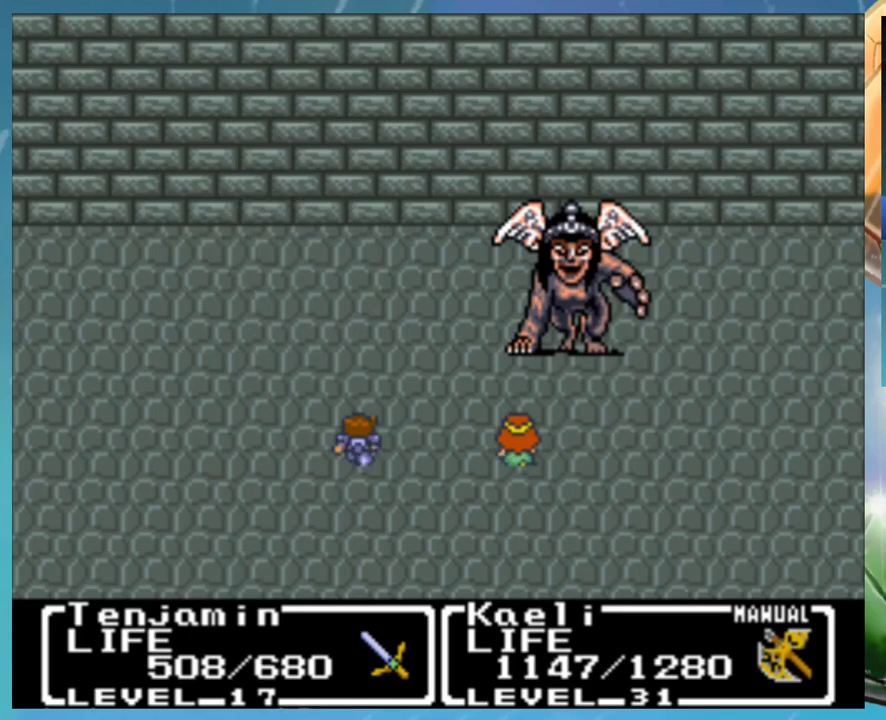
{"buttons": ["A"], "events": [[33, "A", "down"], [67, "B", "up"], [100, "A", "up"], [150, "B", "down"], [200, "A", "down"], [217, "B", "up"], [250, "A", "up"], [283, "B", "down"], [333, "A", "down"], [367, "B", "up"], [383, "A", "up"], [450, "B", "down"], [483, "A", "down"], [500, "B", "up"]]}
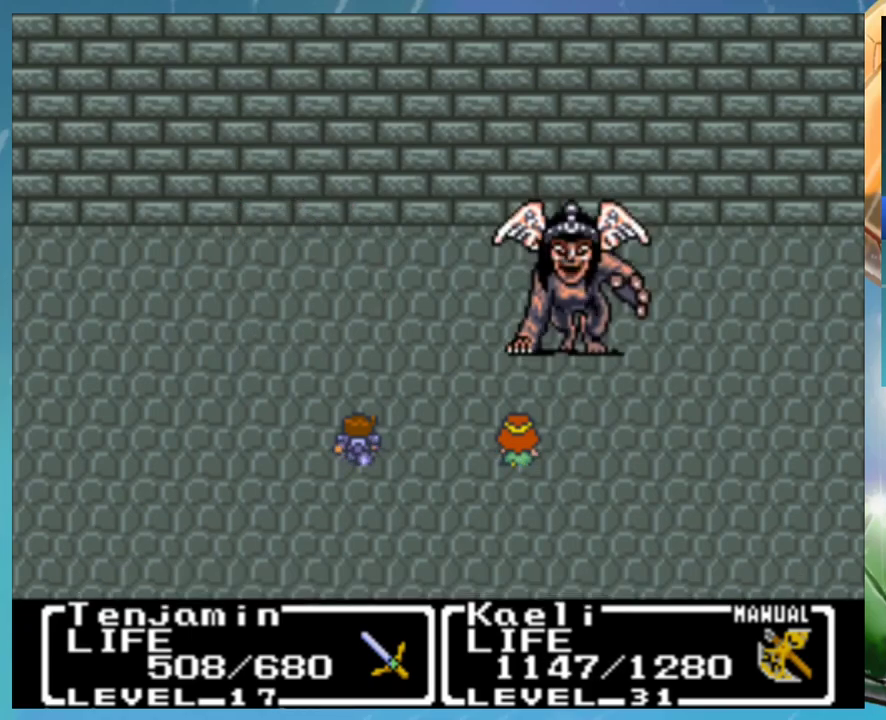
{"buttons": [], "events": [[50, "A", "up"], [100, "B", "down"], [183, "B", "up"], [233, "B", "down"], [267, "A", "down"], [317, "B", "up"], [333, "A", "up"]]}
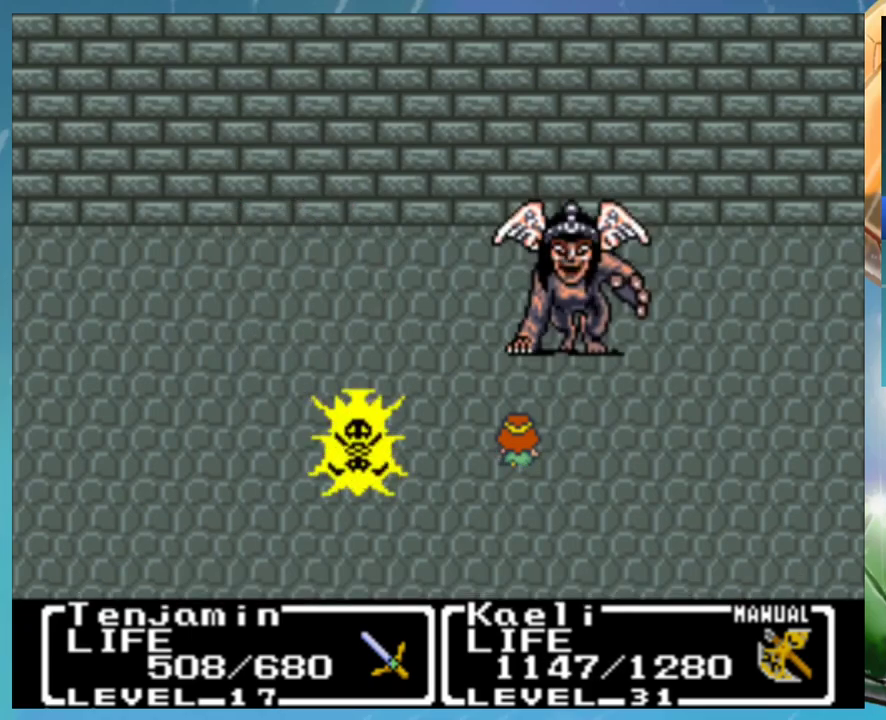
{"buttons": [], "events": []}
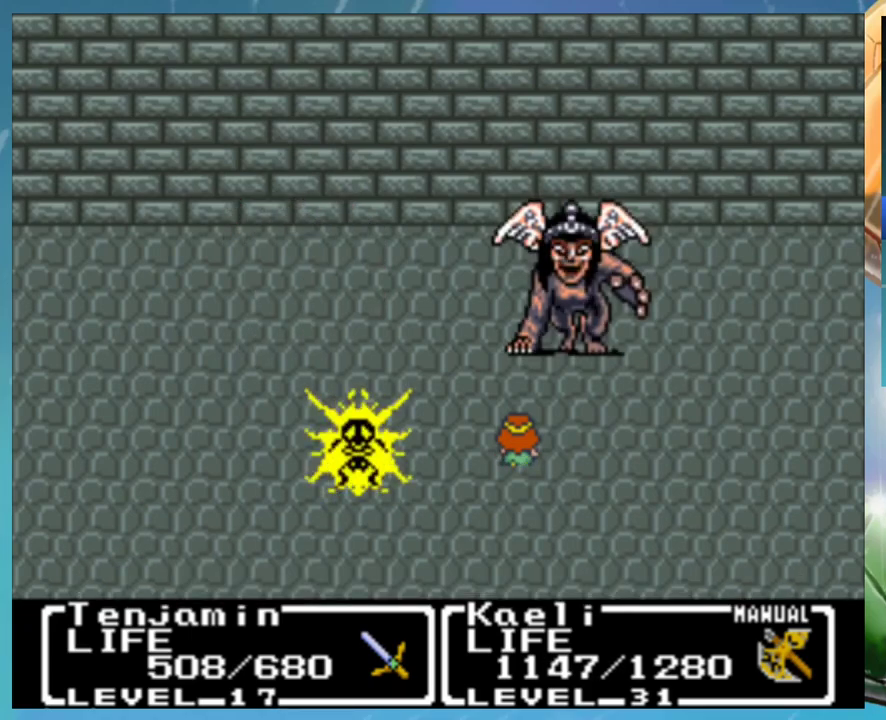
{"buttons": ["B"], "events": [[83, "A", "down"], [133, "A", "up"], [150, "B", "down"], [283, "B", "up"], [417, "B", "down"]]}
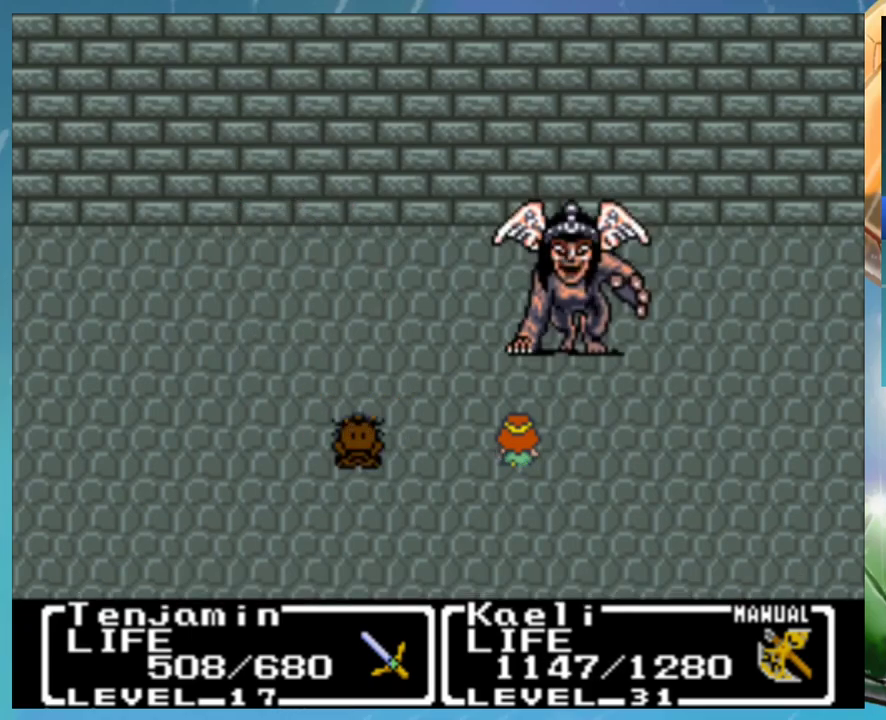
{"buttons": ["B"], "events": [[17, "B", "up"], [33, "A", "down"], [100, "B", "down"], [117, "A", "up"], [183, "A", "down"], [217, "B", "up"], [267, "A", "up"], [283, "B", "down"], [350, "A", "down"], [383, "B", "up"], [433, "A", "up"], [450, "B", "down"]]}